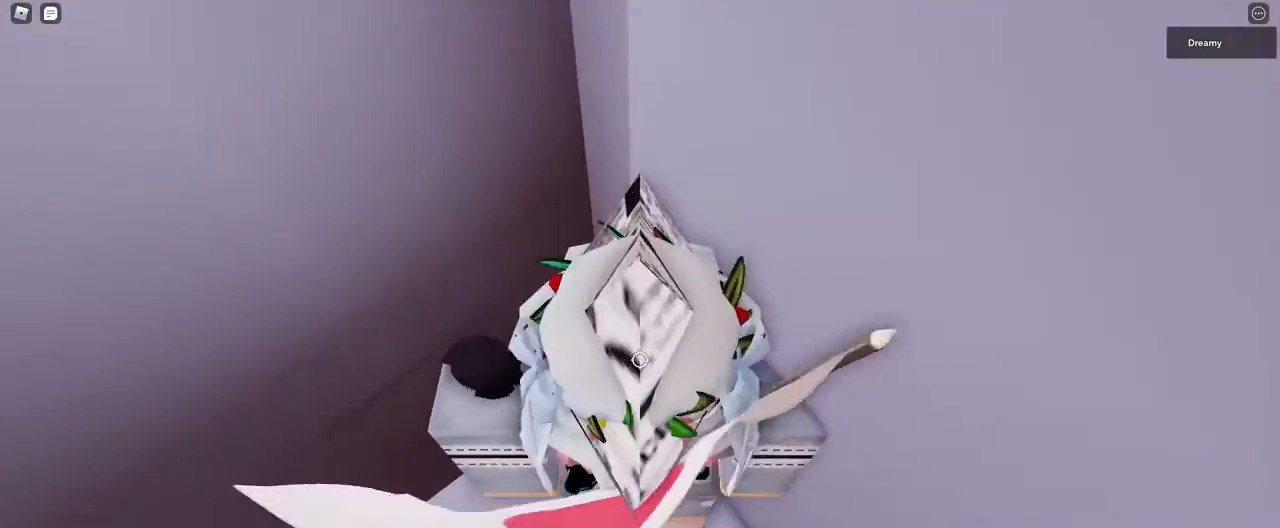
Gameplay with keyboard and mouse; each line is a JSON object with the keys and mouse buttons held at the frame after it. "events" lists presses ("down") and releases ("up") of "a", "ctrl", "d", "e", "q", "s", "shift", "space", "w", "mouse_left", "mouse_wheel", "mouse_right", "mouse_mb4" and "mouse_mb5" between this image and that frame as [ms after this image, input, new state], when the widget could be followed in between. "mouse_left", "mouse_wheel", "mouse_right", "mouse_mb4", "mouse_mb5" = the "left", "wheel", "right", "mb4", "mb5" buttons of the "mouse" list. No other keys are recorded. "wheel" means that the mouse wheel is clicked or scrolled. Mouse movement is not recorded.
{"keys": ["space", "w"], "mouse": ["right"], "events": [[67, "a", "down"], [117, "a", "up"], [350, "w", "down"], [483, "space", "down"]]}
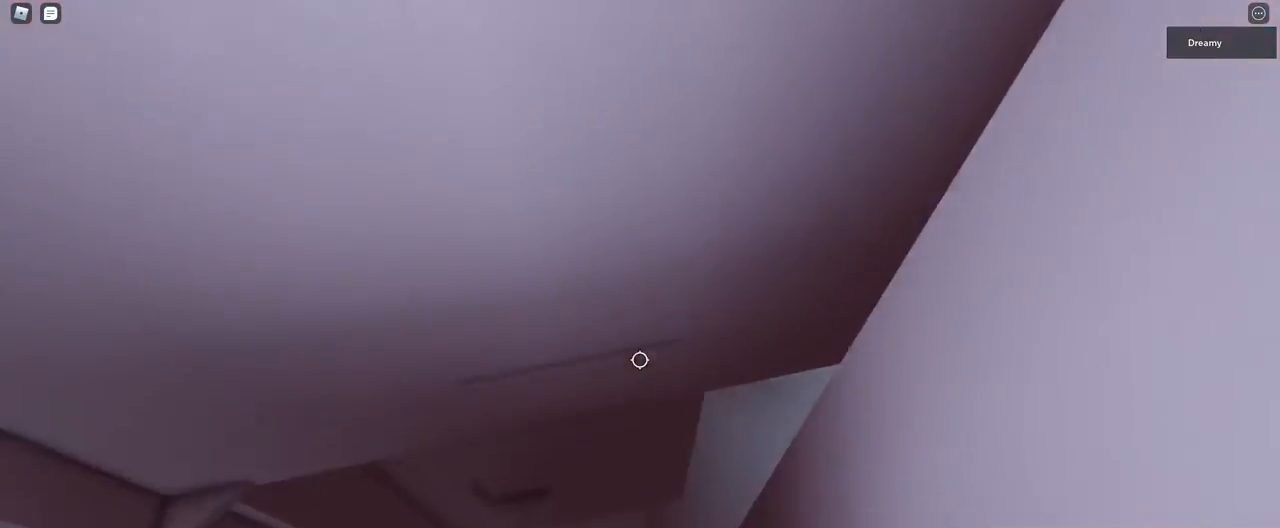
{"keys": ["w"], "mouse": ["right"], "events": [[83, "space", "up"]]}
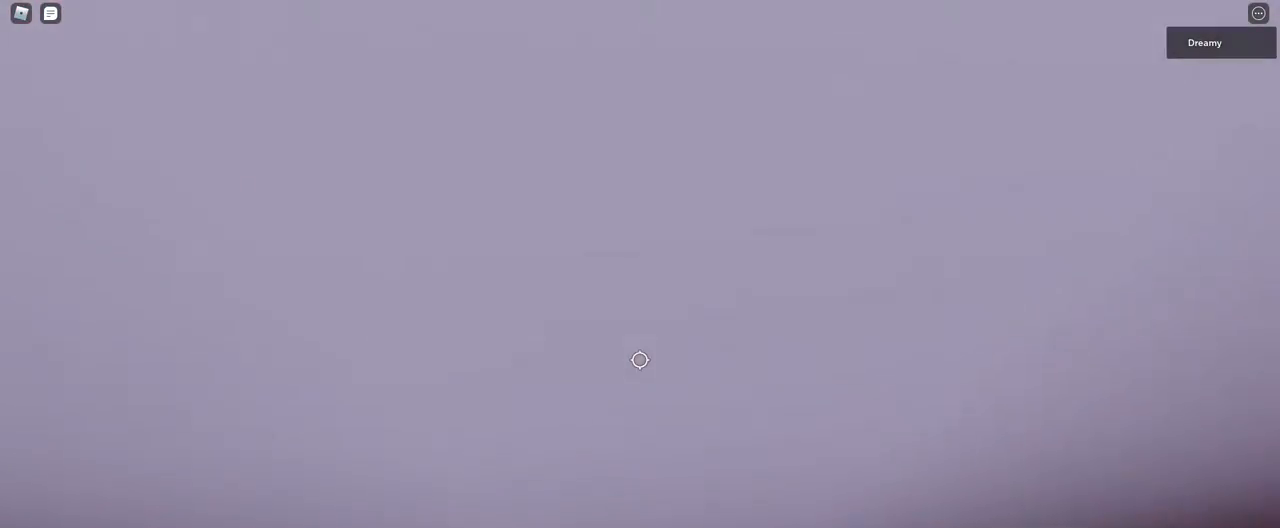
{"keys": ["d", "w"], "mouse": ["right"], "events": [[483, "d", "down"]]}
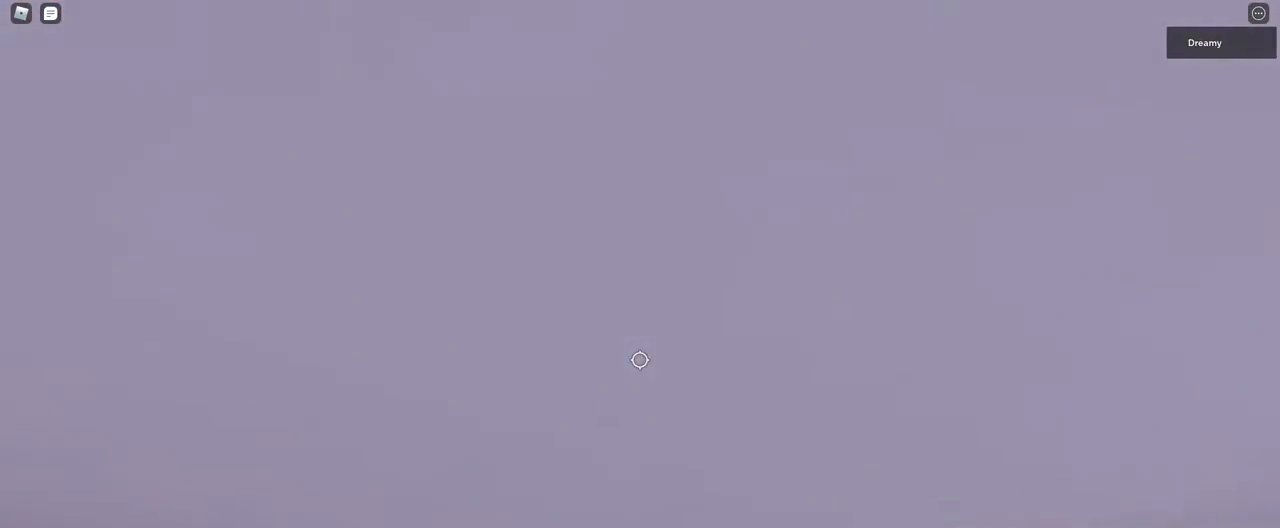
{"keys": ["w"], "mouse": ["right"], "events": [[100, "d", "up"], [300, "d", "down"], [367, "d", "up"]]}
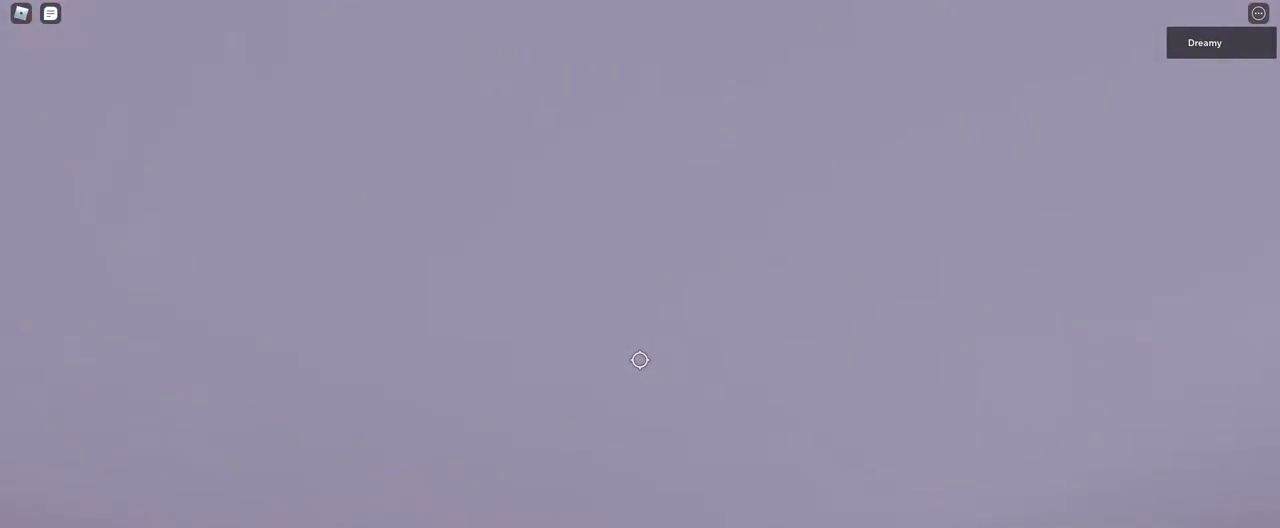
{"keys": ["w"], "mouse": ["right"], "events": [[17, "d", "down"], [133, "d", "up"], [250, "d", "down"], [350, "d", "up"]]}
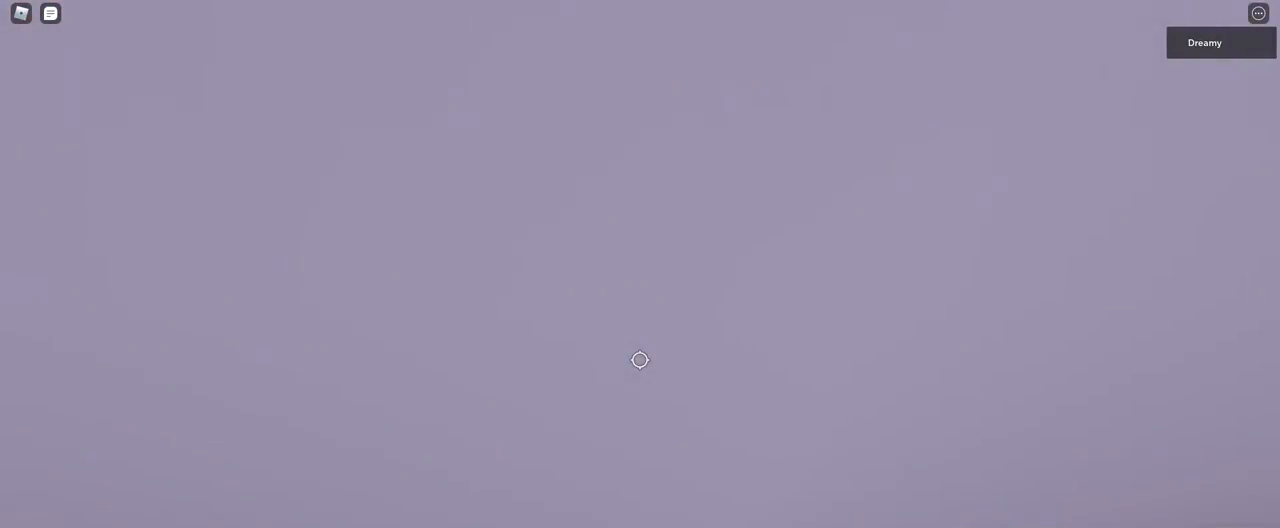
{"keys": [], "mouse": ["right"], "events": [[67, "w", "up"], [150, "shift", "down"], [167, "mouse_right", "up"], [200, "mouse_wheel", "down"], [200, "shift", "up"], [333, "mouse_right", "down"], [333, "mouse_wheel", "up"], [400, "mouse_wheel", "down"], [433, "mouse_wheel", "up"]]}
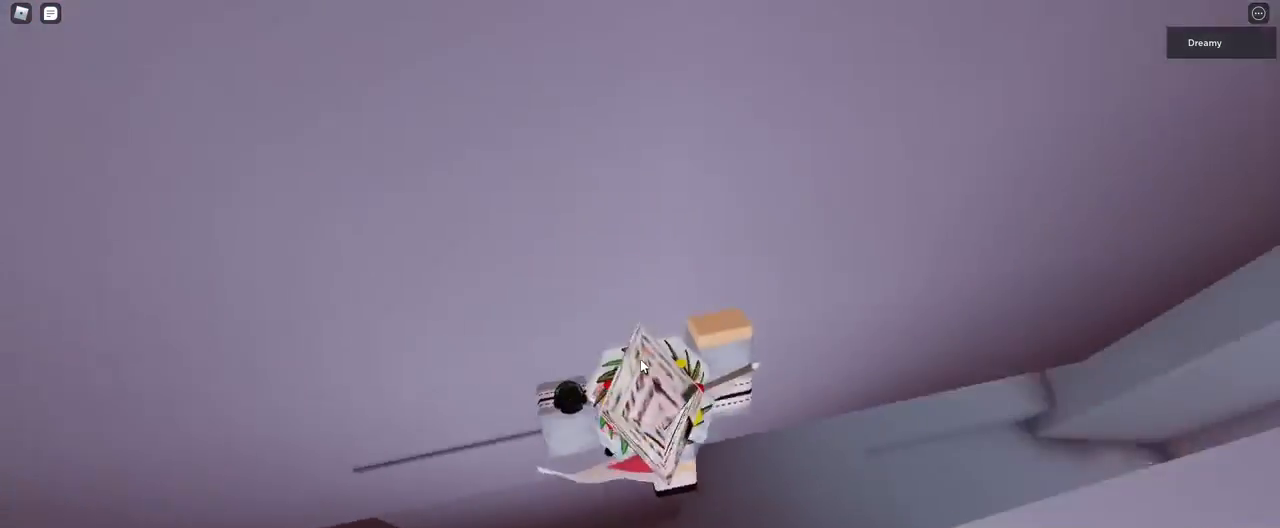
{"keys": ["d", "shift", "space"], "mouse": ["right"], "events": [[350, "d", "down"], [367, "shift", "down"], [450, "space", "down"]]}
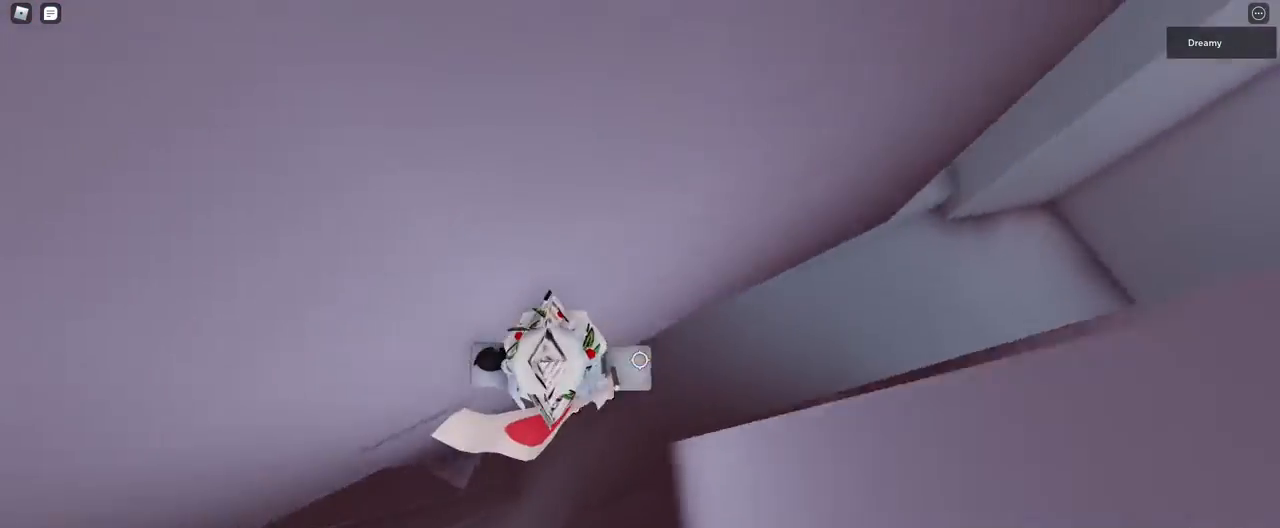
{"keys": ["d", "space"], "mouse": ["right"], "events": [[33, "shift", "up"]]}
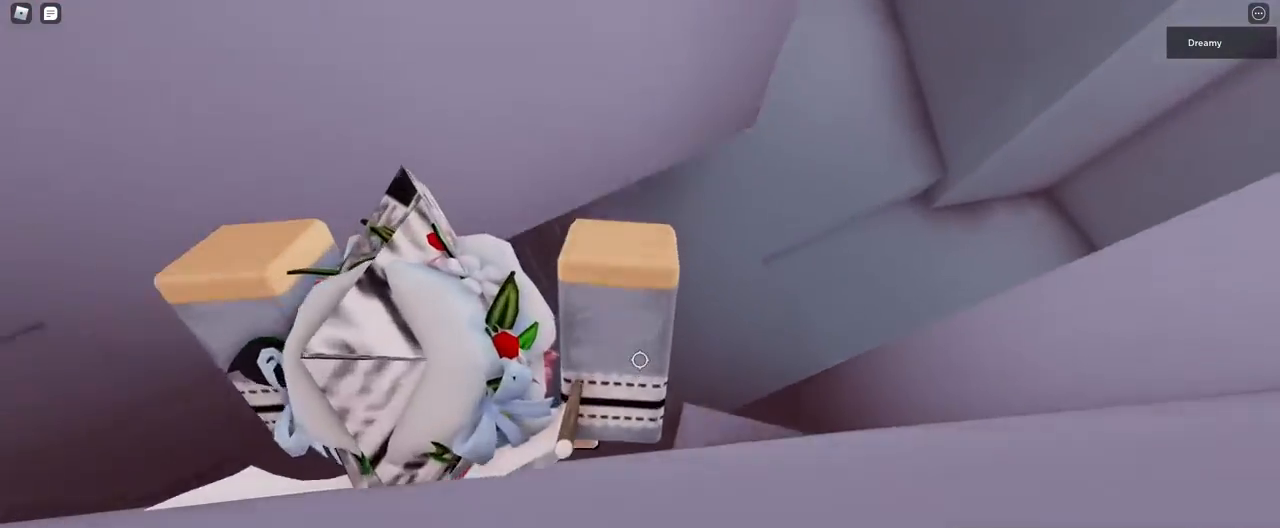
{"keys": ["d"], "mouse": ["right"], "events": [[333, "space", "up"], [350, "d", "up"], [483, "d", "down"]]}
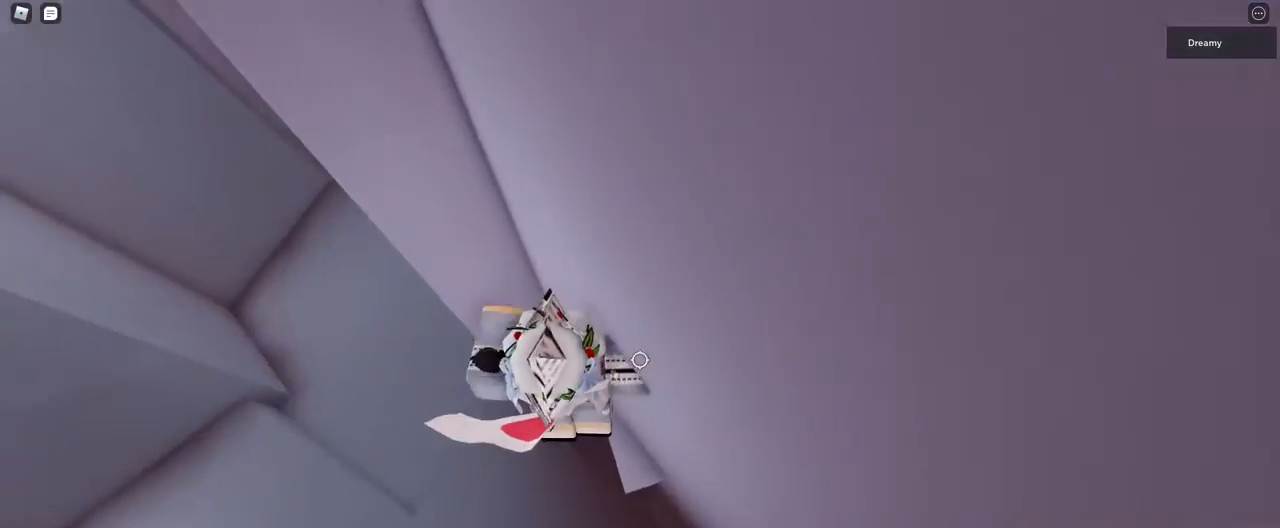
{"keys": [], "mouse": ["right"], "events": [[50, "w", "down"], [117, "d", "up"], [133, "mouse_wheel", "down"], [150, "w", "up"], [367, "mouse_wheel", "up"]]}
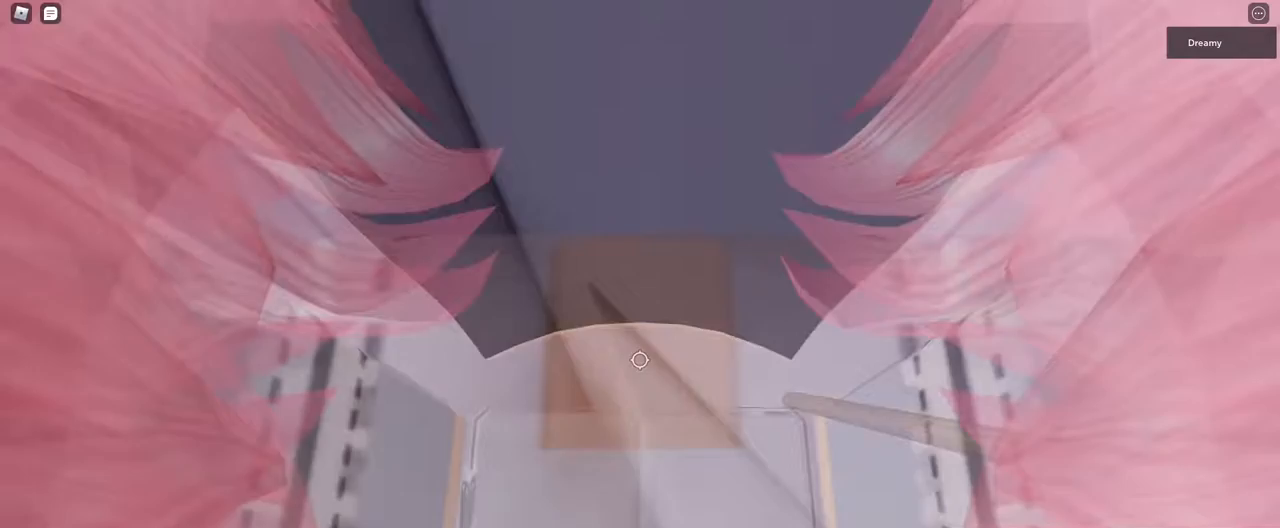
{"keys": ["d", "w"], "mouse": ["right"], "events": [[200, "d", "down"], [200, "w", "down"]]}
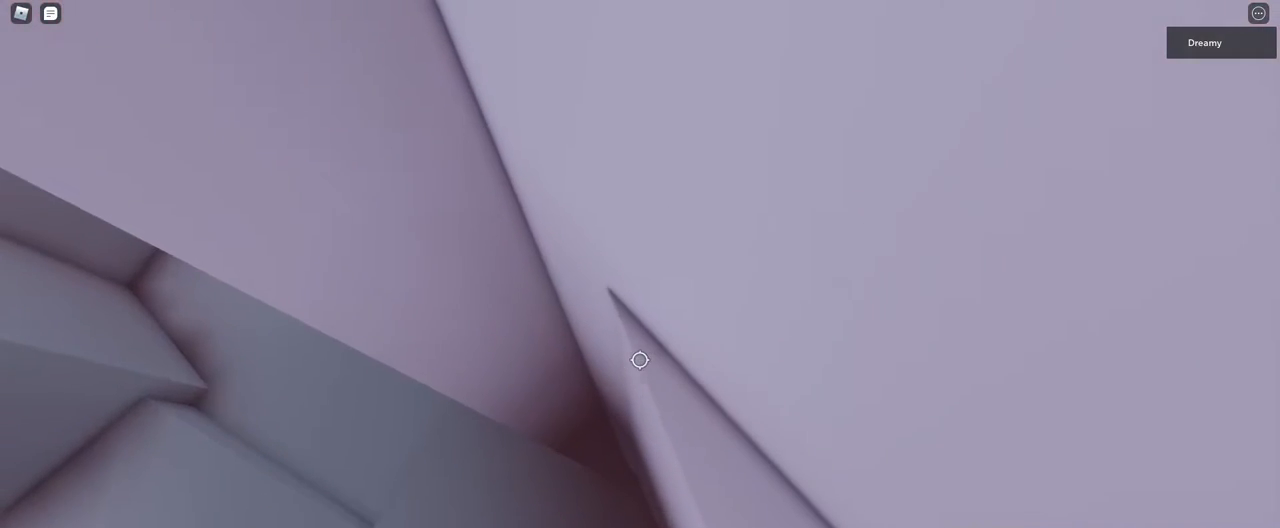
{"keys": ["d", "w"], "mouse": ["right"], "events": []}
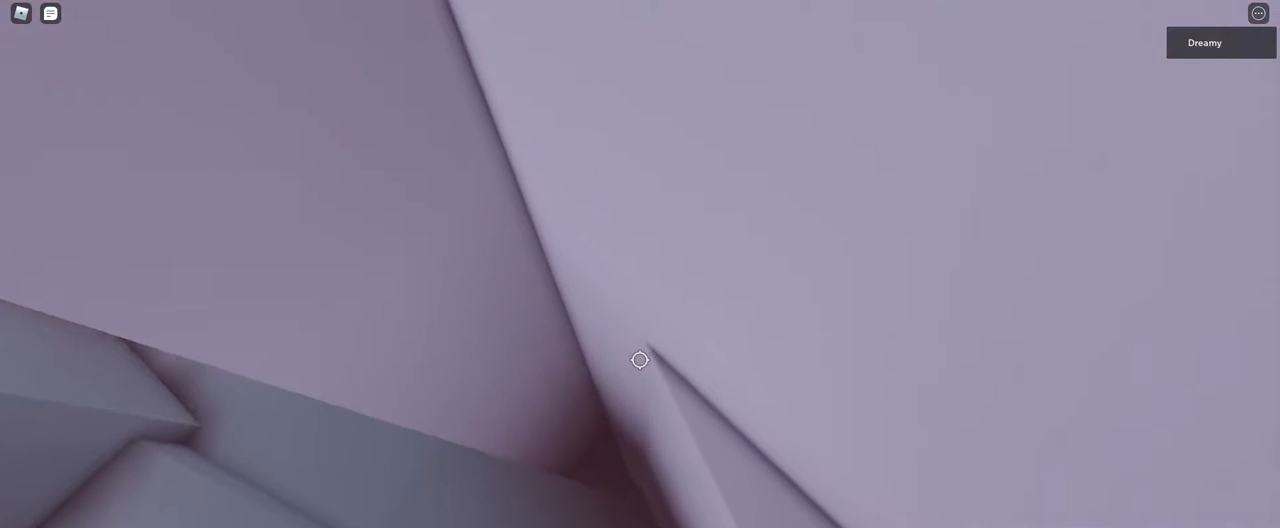
{"keys": [], "mouse": ["right"], "events": [[50, "w", "up"], [67, "d", "up"]]}
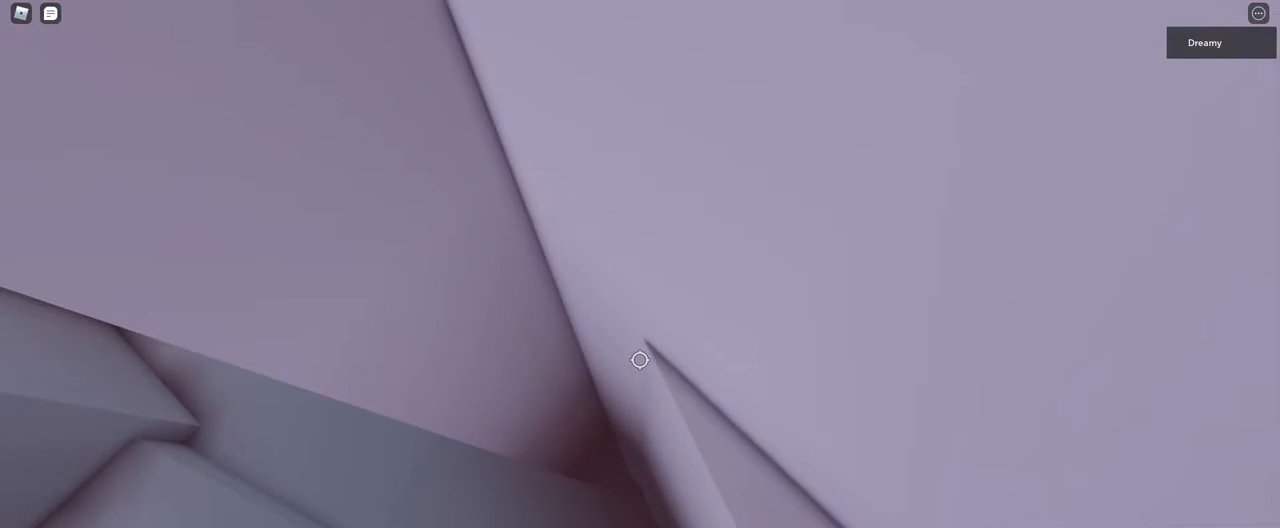
{"keys": ["a", "space"], "mouse": ["right"], "events": [[50, "a", "down"], [150, "space", "down"]]}
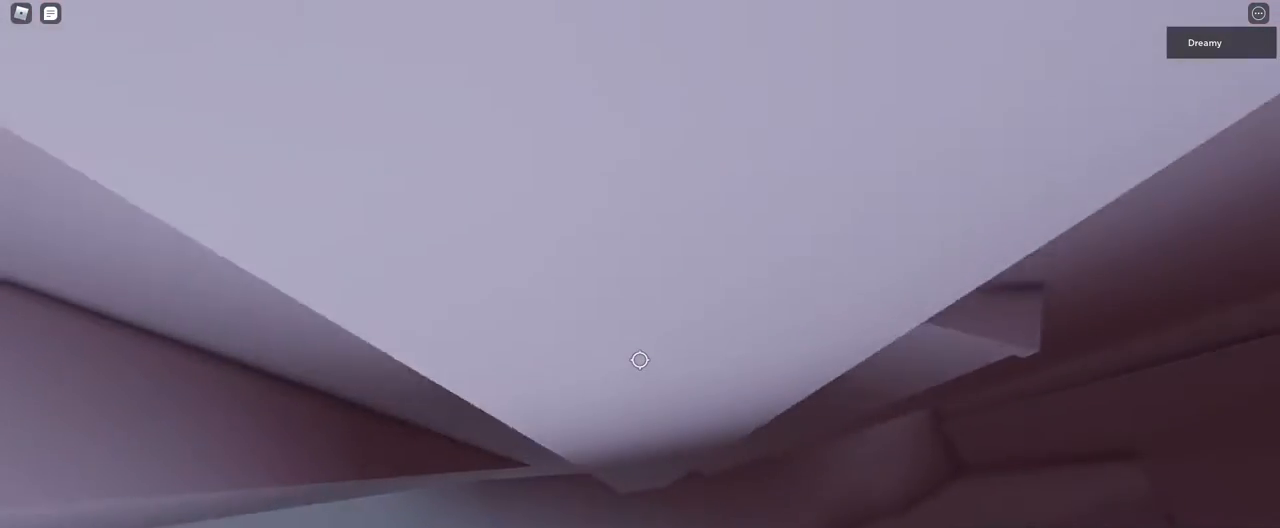
{"keys": ["a", "space"], "mouse": ["right"], "events": []}
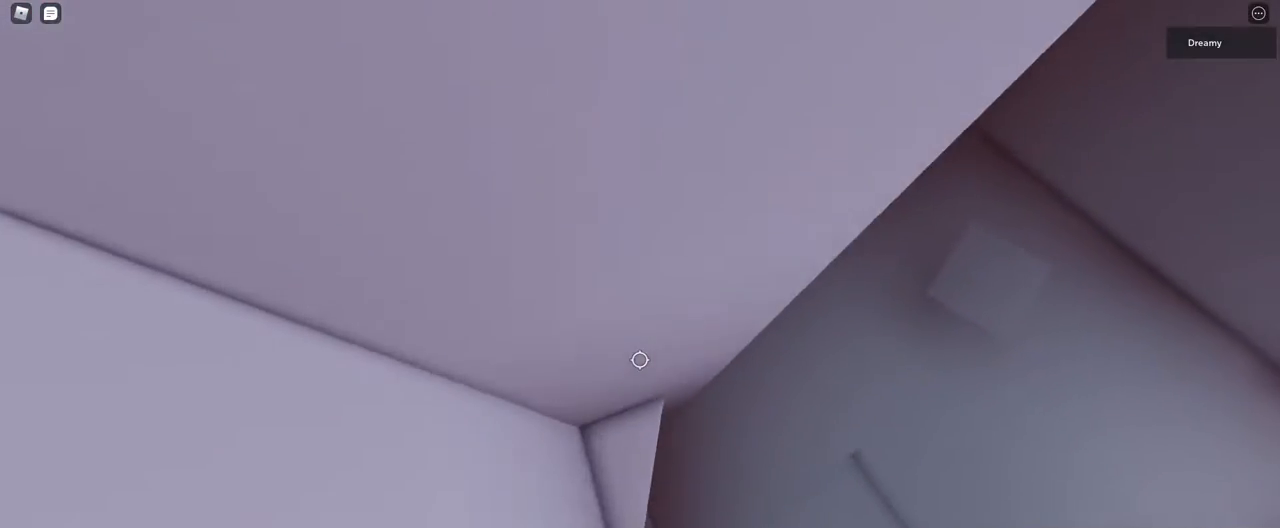
{"keys": ["d", "w"], "mouse": ["right"], "events": [[50, "space", "up"], [67, "a", "up"], [483, "w", "down"], [500, "d", "down"]]}
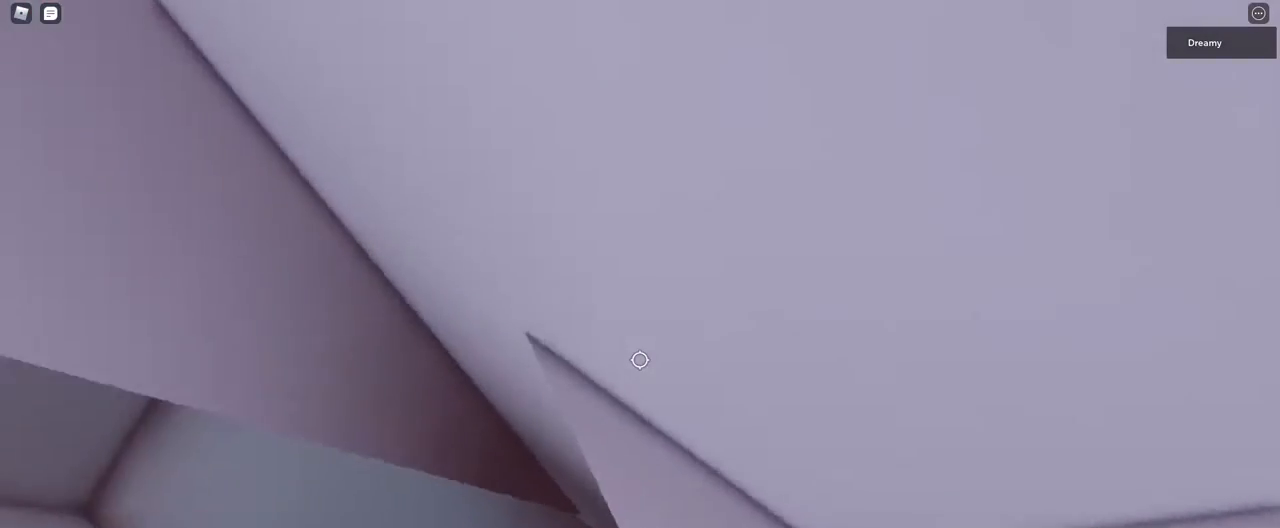
{"keys": ["d", "w"], "mouse": ["right"], "events": [[167, "w", "up"], [183, "d", "up"], [300, "d", "down"], [300, "w", "down"]]}
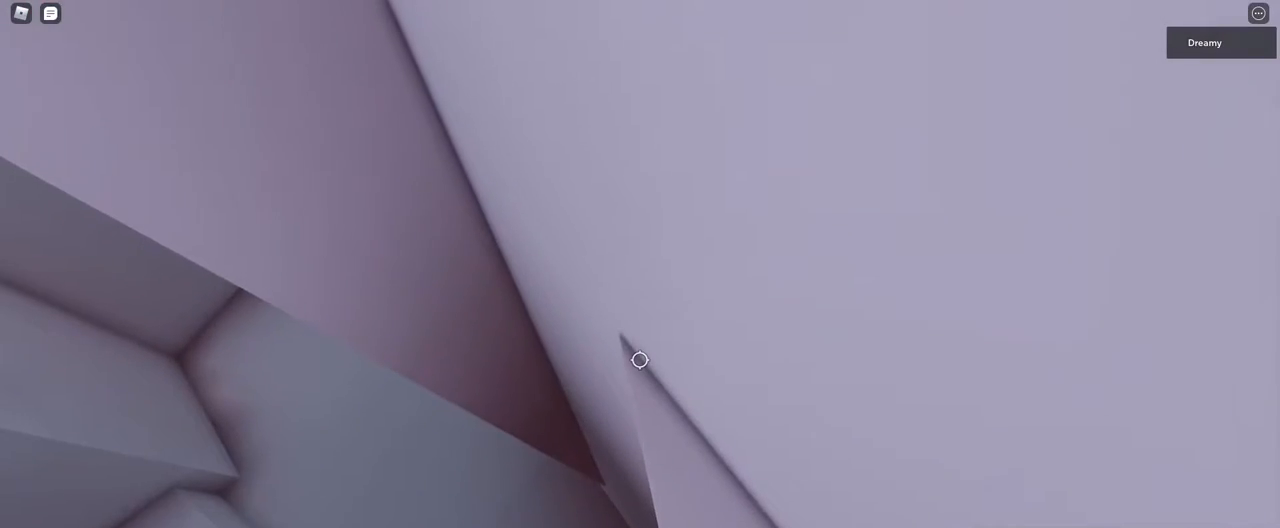
{"keys": [], "mouse": ["right"], "events": [[450, "w", "up"], [467, "d", "up"]]}
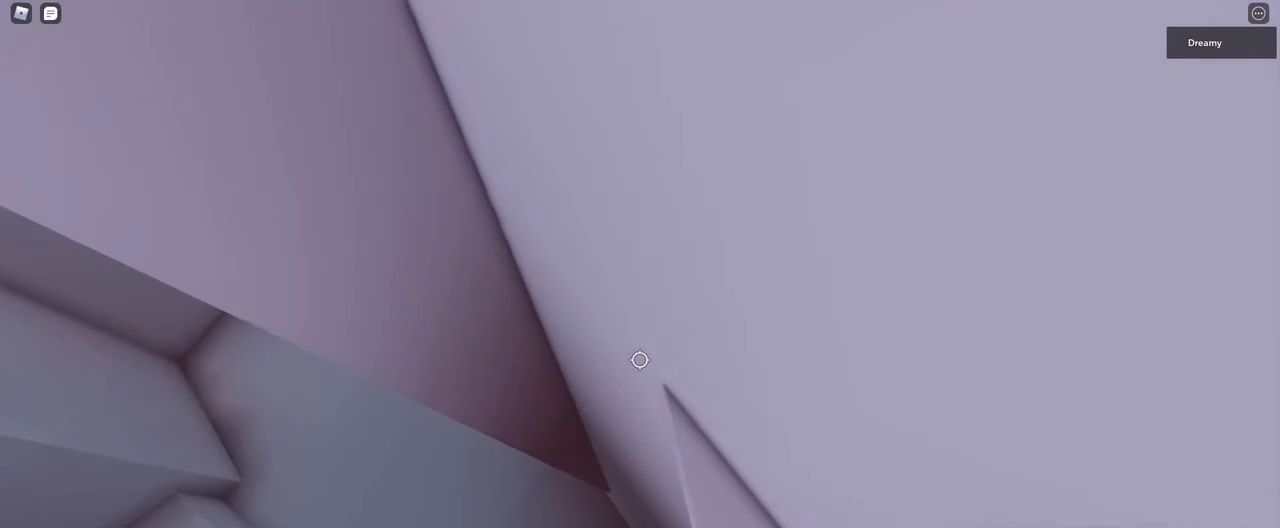
{"keys": ["a", "space"], "mouse": ["right"], "events": [[317, "a", "down"], [433, "space", "down"]]}
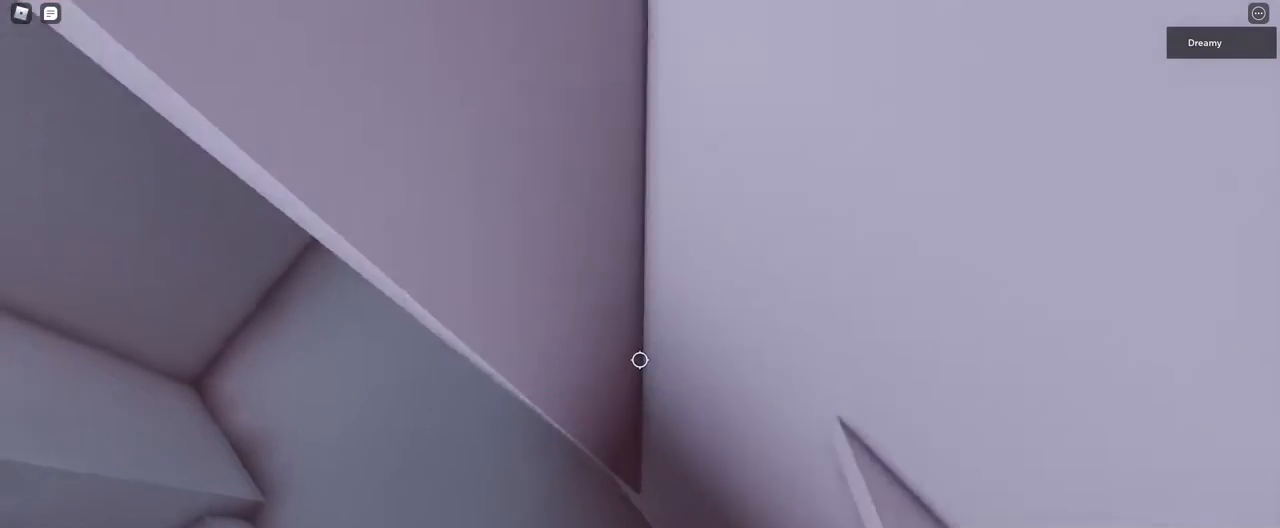
{"keys": ["a", "w"], "mouse": ["right"], "events": [[83, "space", "up"], [417, "w", "down"]]}
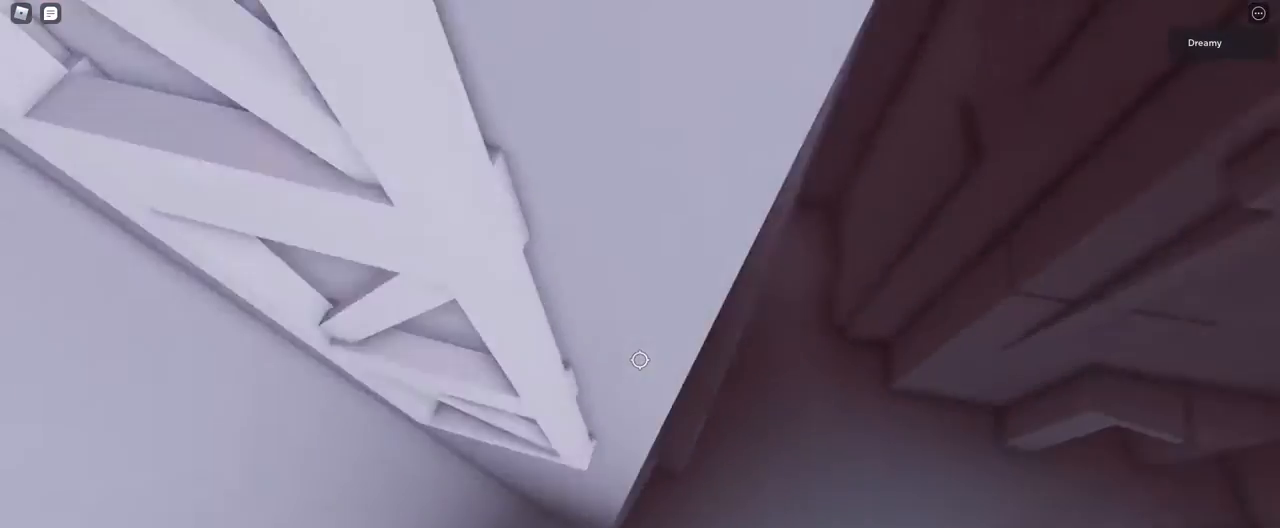
{"keys": ["a", "w"], "mouse": ["right"], "events": []}
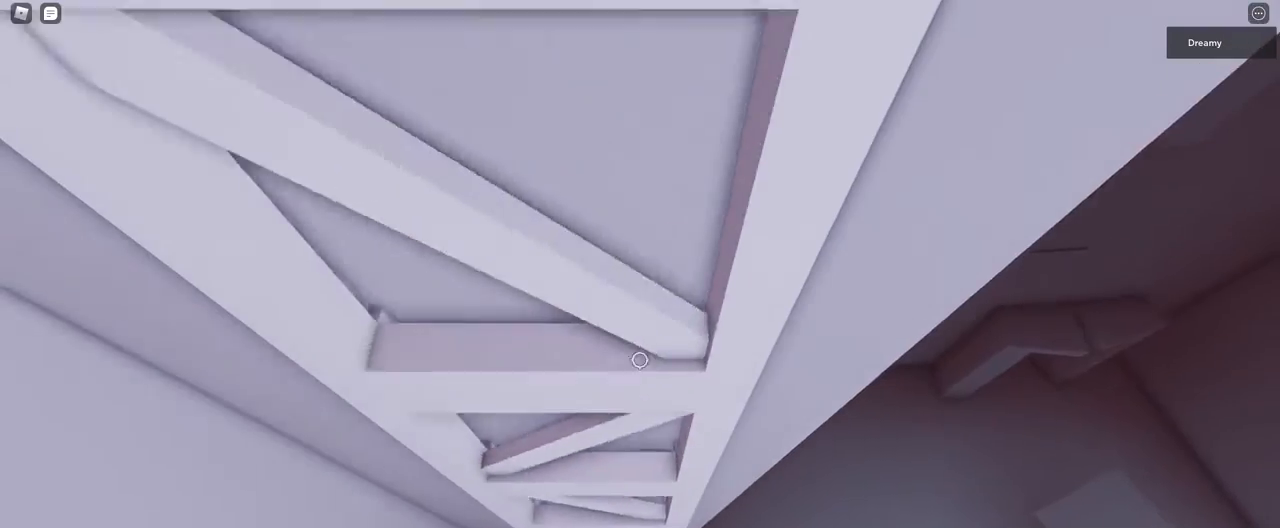
{"keys": ["w"], "mouse": ["right"], "events": [[433, "space", "down"], [483, "a", "up"], [500, "space", "up"]]}
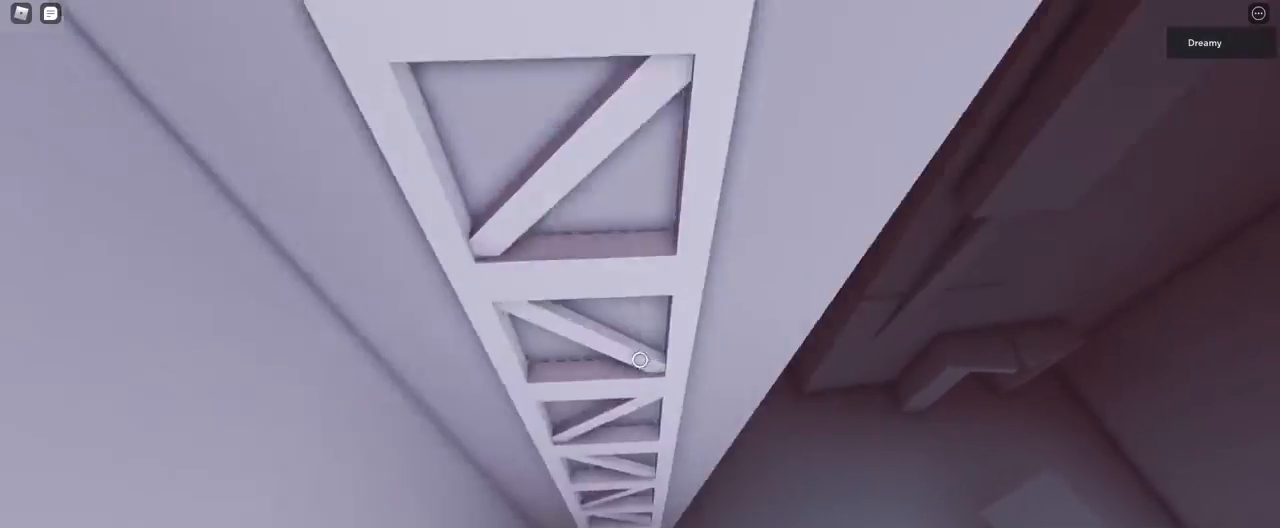
{"keys": ["w"], "mouse": ["right"], "events": []}
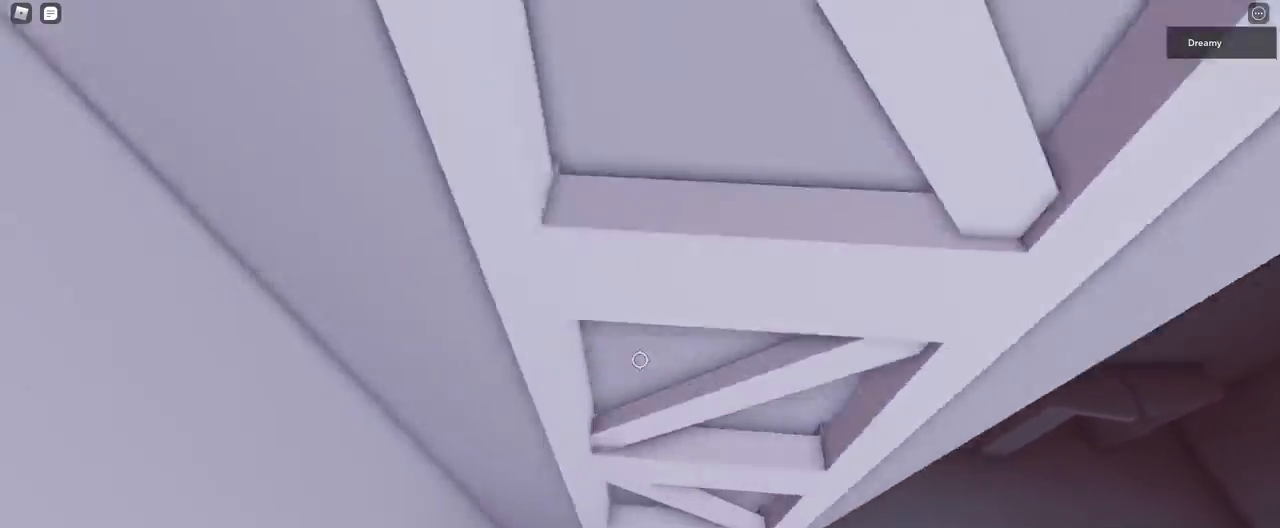
{"keys": [], "mouse": ["right"], "events": [[183, "shift", "down"], [250, "shift", "up"], [267, "mouse_right", "up"], [317, "w", "up"], [350, "mouse_right", "down"]]}
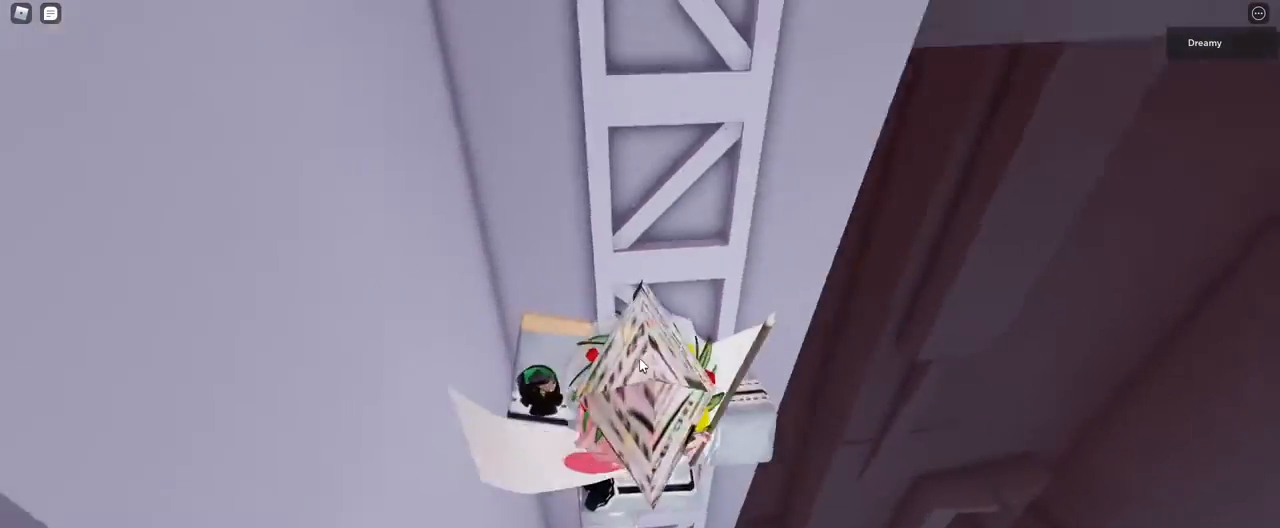
{"keys": [], "mouse": [], "events": [[417, "shift", "down"], [467, "shift", "up"], [483, "mouse_right", "up"]]}
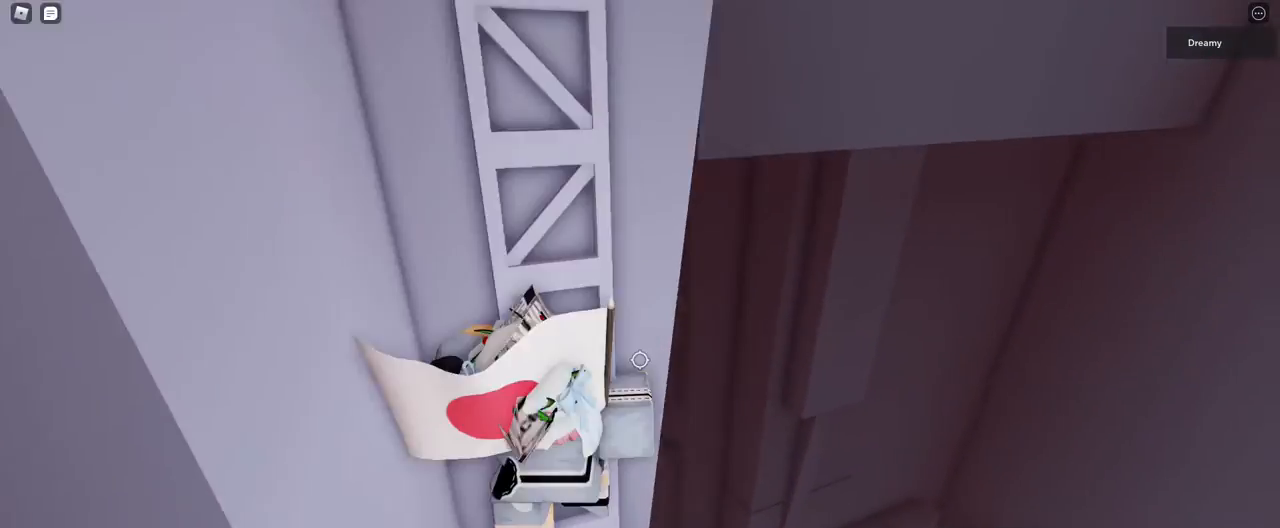
{"keys": [], "mouse": ["right"], "events": [[33, "shift", "down"], [83, "mouse_right", "down"], [100, "shift", "up"], [217, "d", "down"], [450, "d", "up"]]}
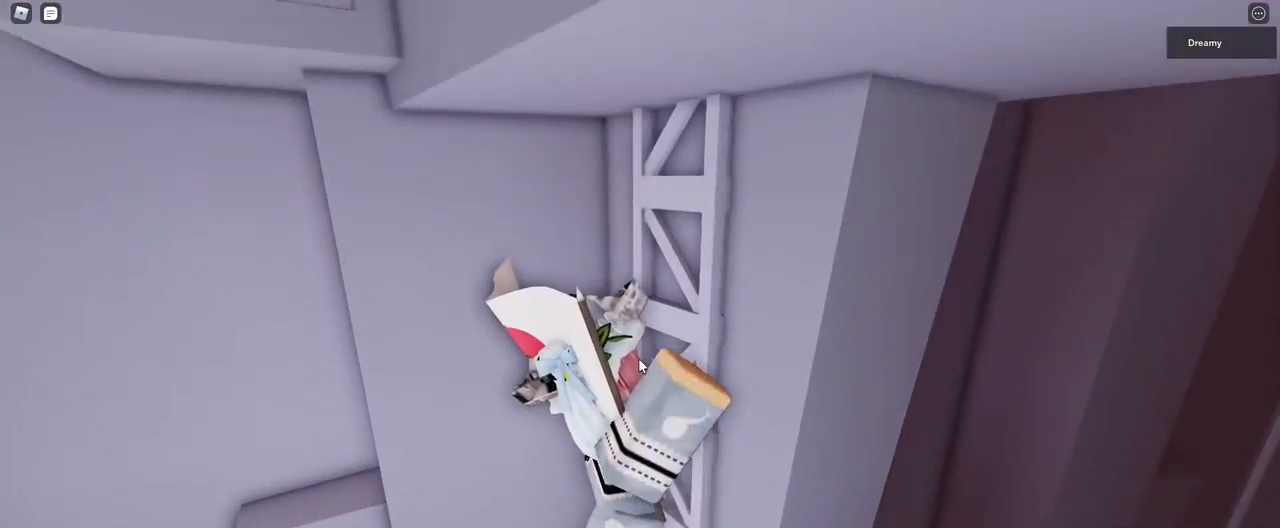
{"keys": ["a"], "mouse": ["right"], "events": [[150, "a", "down"], [217, "a", "up"], [433, "a", "down"]]}
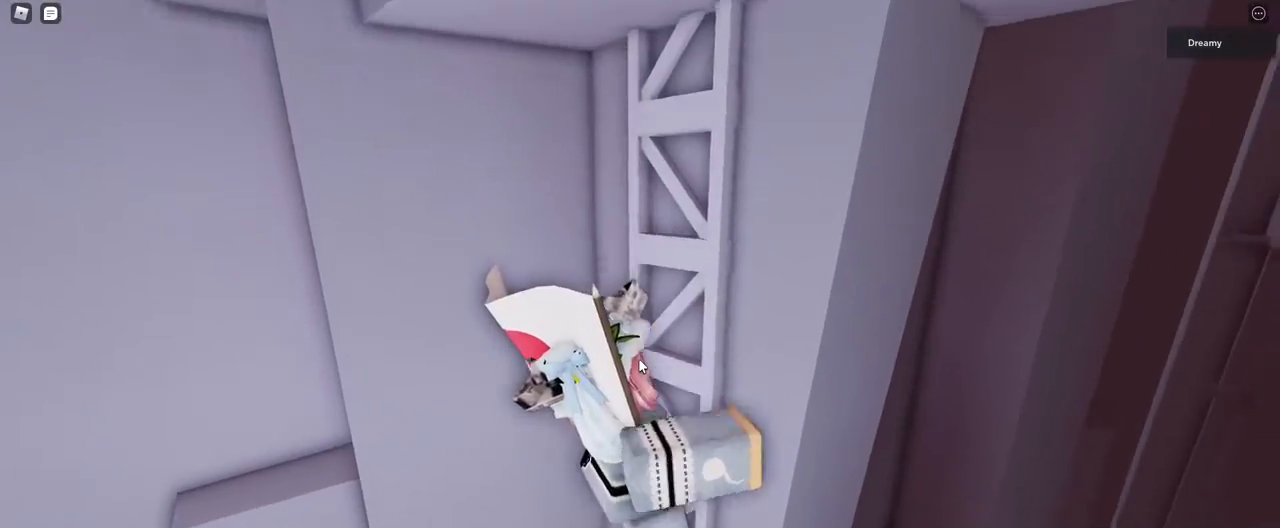
{"keys": ["a", "shift", "w"], "mouse": ["right"], "events": [[33, "a", "up"], [183, "space", "down"], [233, "shift", "down"], [267, "a", "down"], [267, "space", "up"], [367, "w", "down"]]}
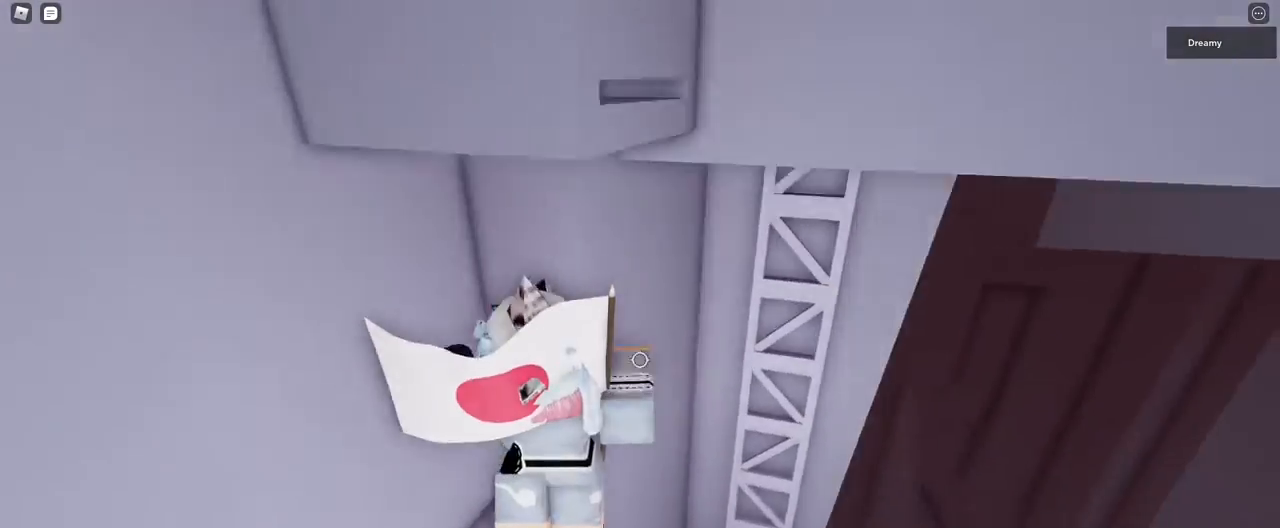
{"keys": [], "mouse": ["right"], "events": [[100, "shift", "up"], [117, "a", "up"], [133, "w", "up"], [250, "s", "down"], [350, "s", "up"]]}
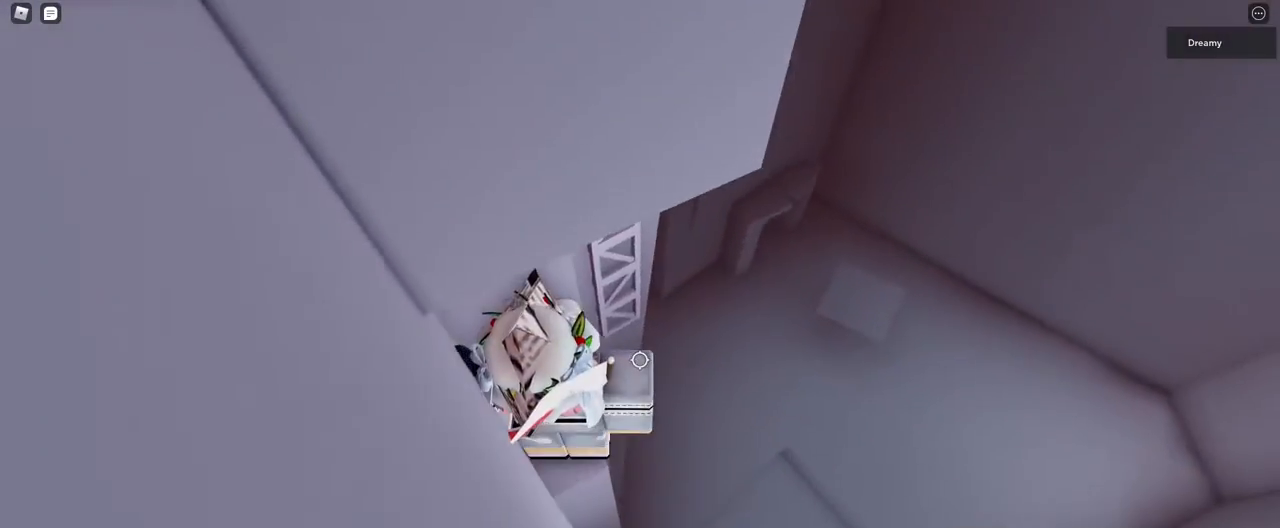
{"keys": ["d", "w"], "mouse": ["right"], "events": [[183, "d", "down"], [333, "space", "down"], [417, "w", "down"], [450, "space", "up"]]}